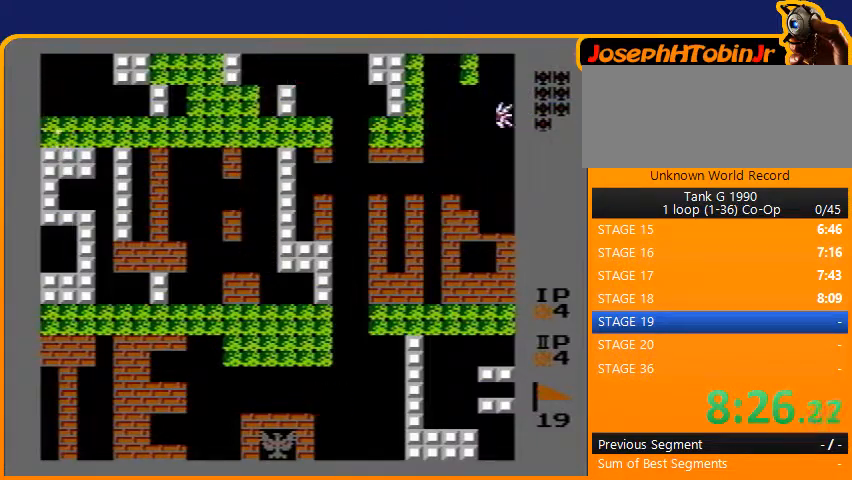
Gameplay with a controller (Nintendo layout); each line is a JSON object with the inputs held at the frame after it. "events" lists button and stick changes between this image and that frame as [ms after this image, input, new state], when the widget could be followed in between. Not read: L3 R3.
{"buttons": ["B", "DPAD_LEFT"], "events": [[167, "DPAD_LEFT", "down"], [167, "DPAD_UP", "up"], [267, "B", "down"]]}
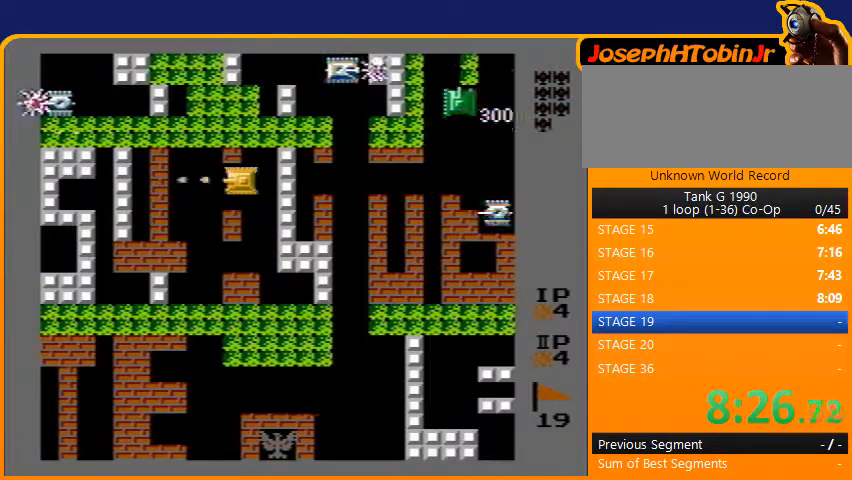
{"buttons": ["DPAD_LEFT"], "events": [[467, "B", "up"]]}
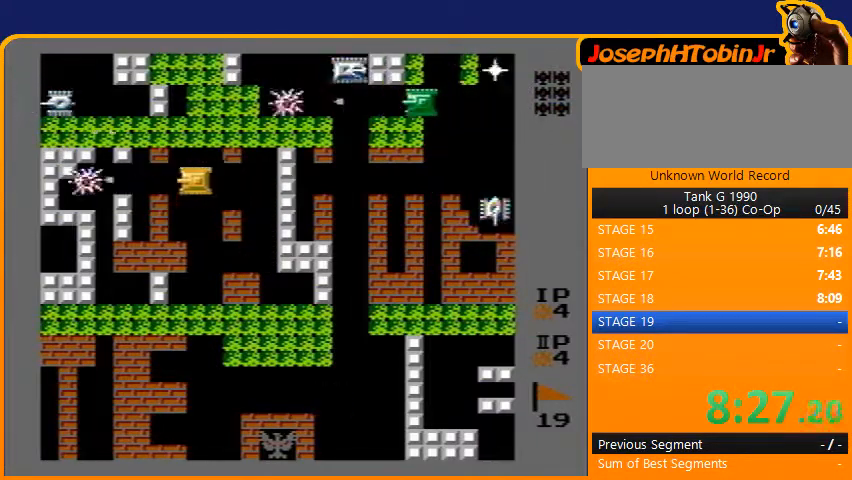
{"buttons": ["B"], "events": [[400, "DPAD_LEFT", "up"], [400, "DPAD_UP", "down"], [433, "B", "down"], [500, "DPAD_UP", "up"]]}
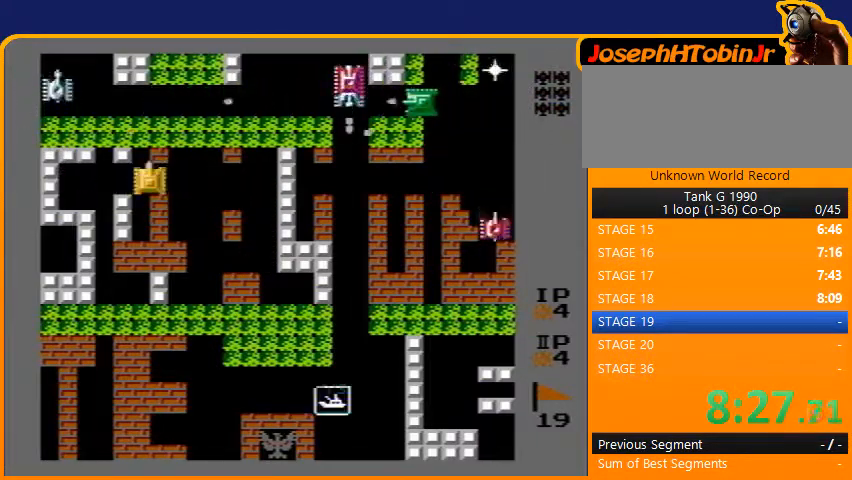
{"buttons": ["DPAD_UP"], "events": [[300, "DPAD_UP", "down"], [467, "B", "up"]]}
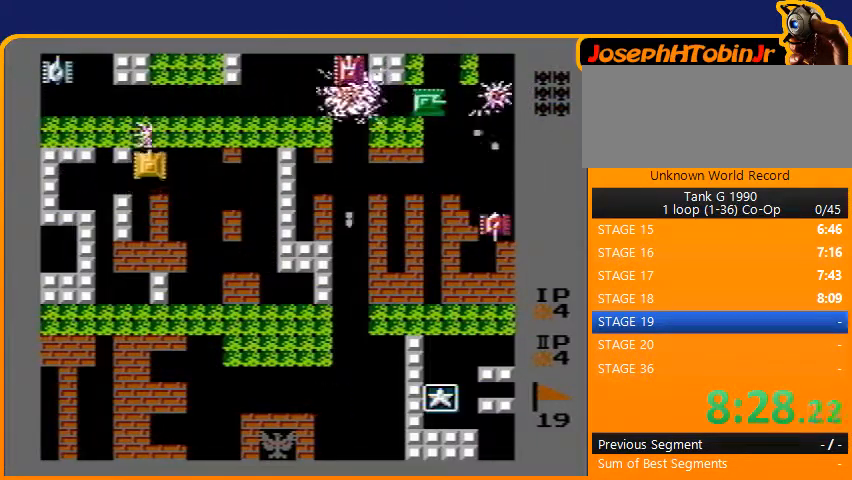
{"buttons": ["DPAD_UP"], "events": []}
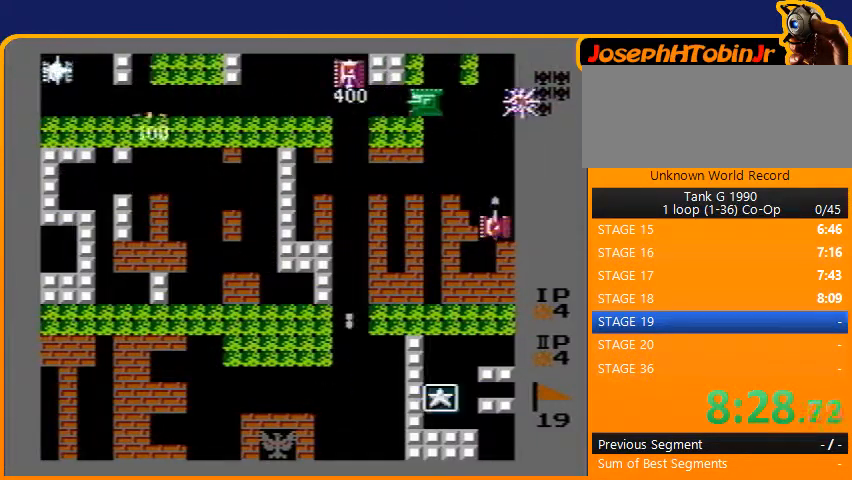
{"buttons": ["B"], "events": [[200, "DPAD_LEFT", "down"], [200, "DPAD_UP", "up"], [300, "B", "down"], [433, "DPAD_LEFT", "up"]]}
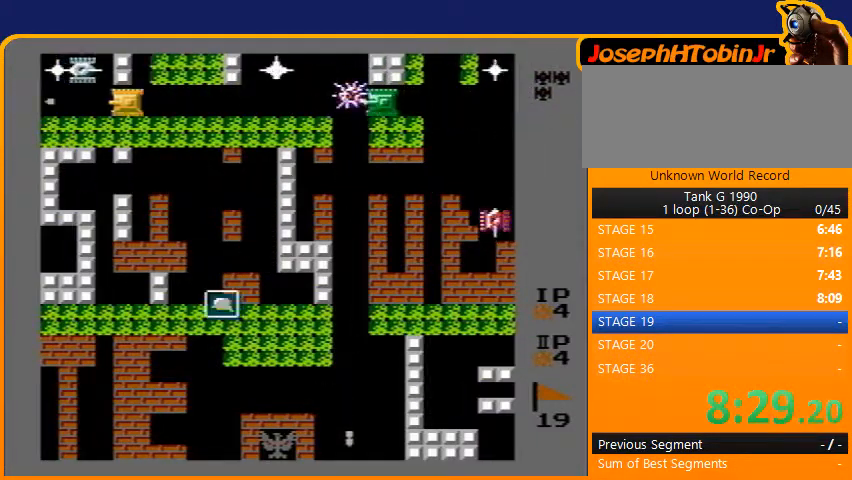
{"buttons": [], "events": [[33, "DPAD_LEFT", "down"], [67, "B", "up"], [233, "DPAD_LEFT", "up"], [233, "DPAD_UP", "down"], [267, "B", "down"], [300, "DPAD_UP", "up"], [500, "B", "up"]]}
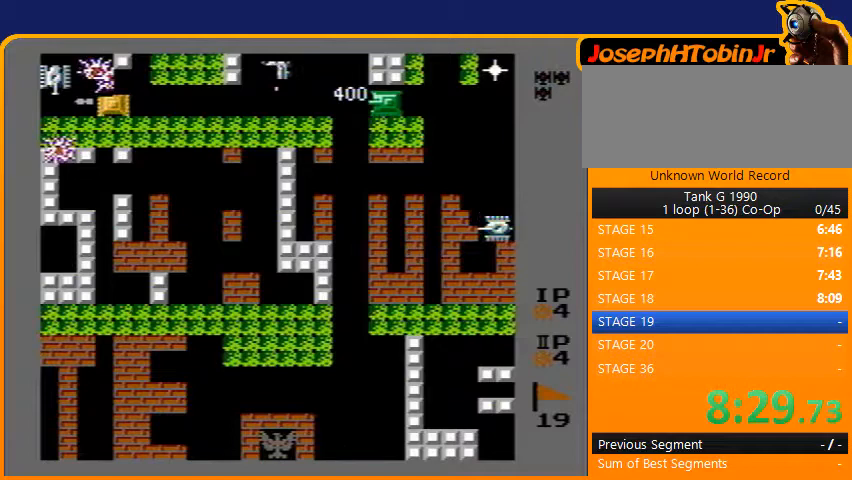
{"buttons": ["B", "DPAD_RIGHT"], "events": [[33, "DPAD_LEFT", "down"], [100, "B", "down"], [133, "DPAD_LEFT", "up"], [367, "DPAD_RIGHT", "down"], [400, "B", "up"], [467, "B", "down"]]}
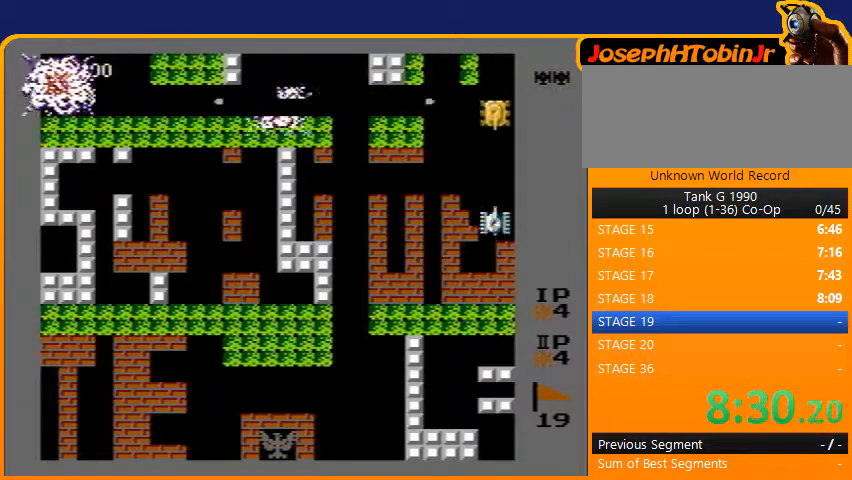
{"buttons": ["DPAD_RIGHT"], "events": [[133, "B", "up"]]}
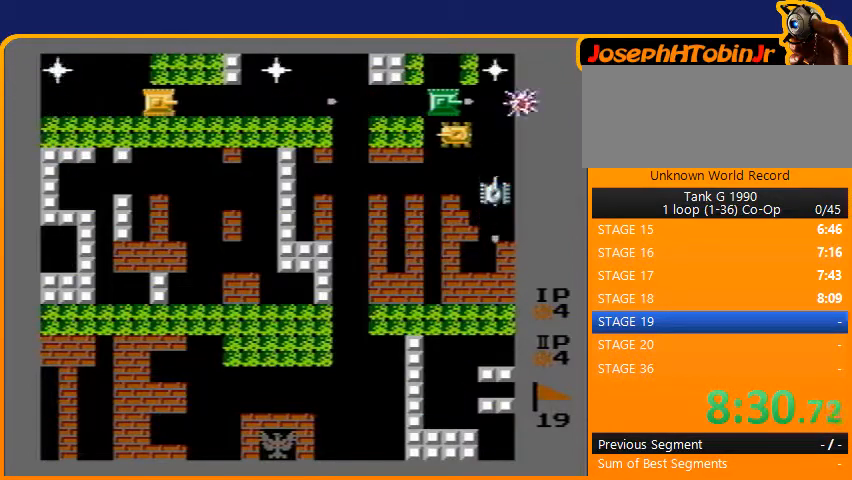
{"buttons": ["B"], "events": [[33, "DPAD_RIGHT", "up"], [100, "DPAD_LEFT", "down"], [267, "B", "down"], [467, "DPAD_LEFT", "up"]]}
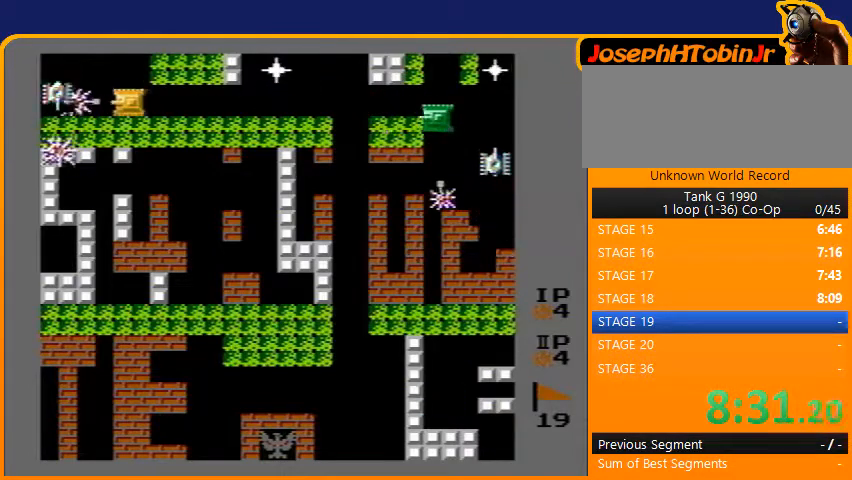
{"buttons": ["B", "DPAD_RIGHT"], "events": [[100, "B", "up"], [100, "DPAD_RIGHT", "down"], [200, "B", "down"]]}
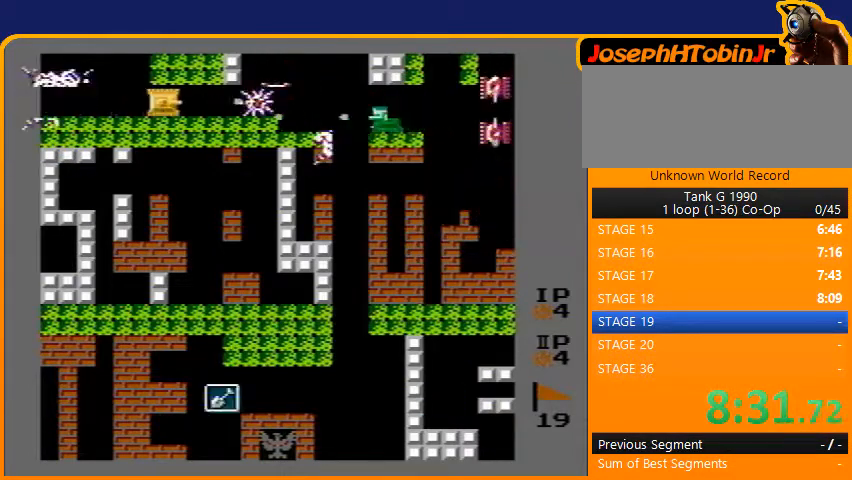
{"buttons": ["B", "DPAD_RIGHT"], "events": []}
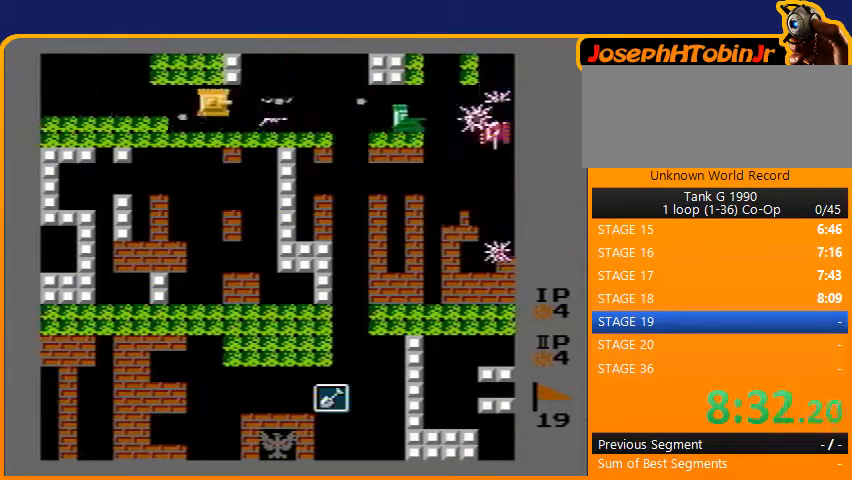
{"buttons": ["DPAD_RIGHT"], "events": [[367, "B", "up"]]}
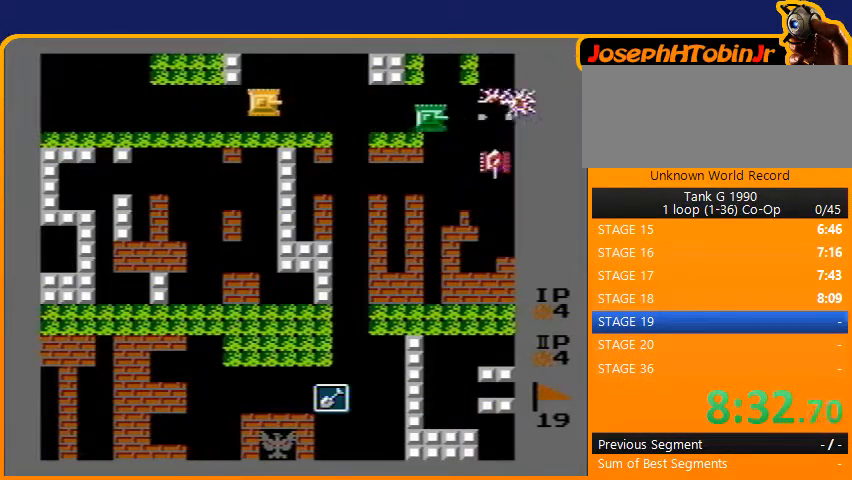
{"buttons": ["DPAD_RIGHT"], "events": []}
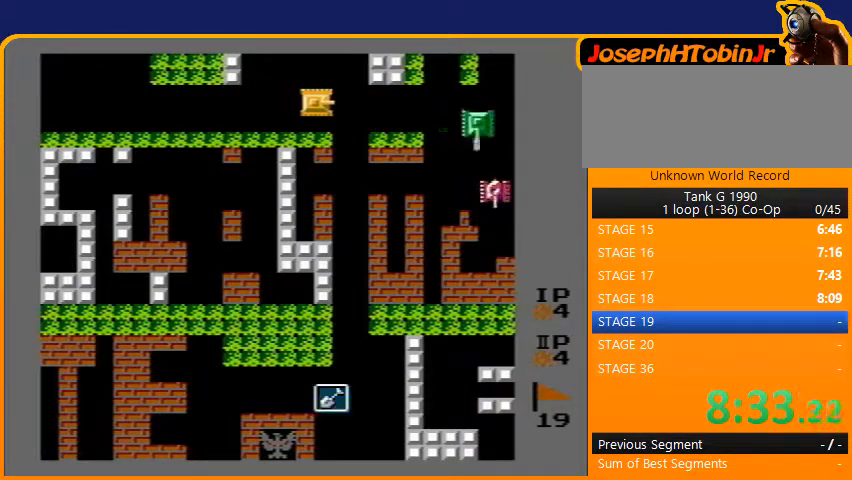
{"buttons": ["DPAD_RIGHT"], "events": []}
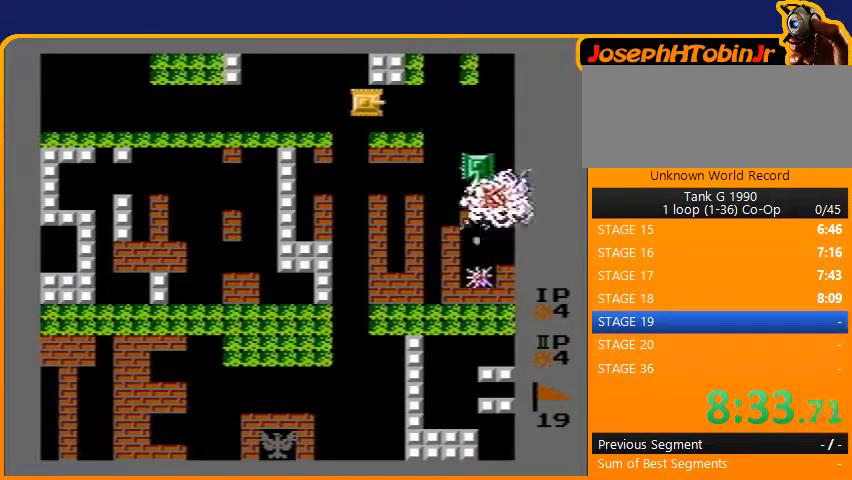
{"buttons": ["DPAD_RIGHT"], "events": []}
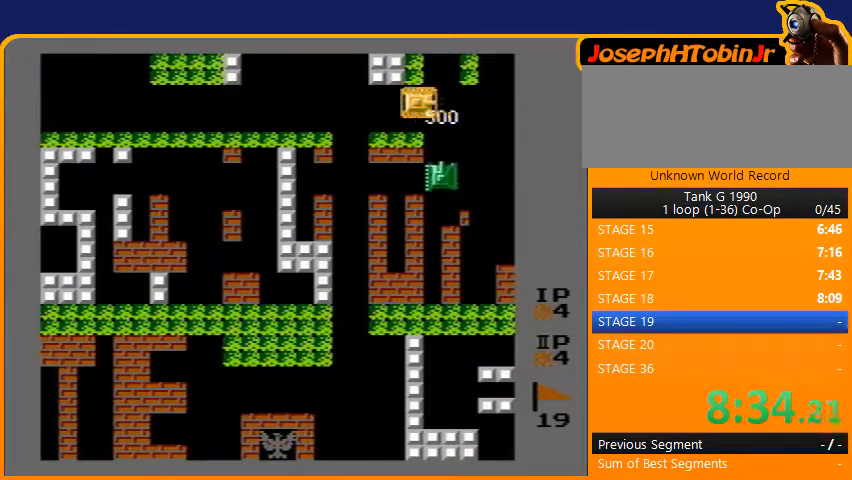
{"buttons": [], "events": [[100, "DPAD_RIGHT", "up"]]}